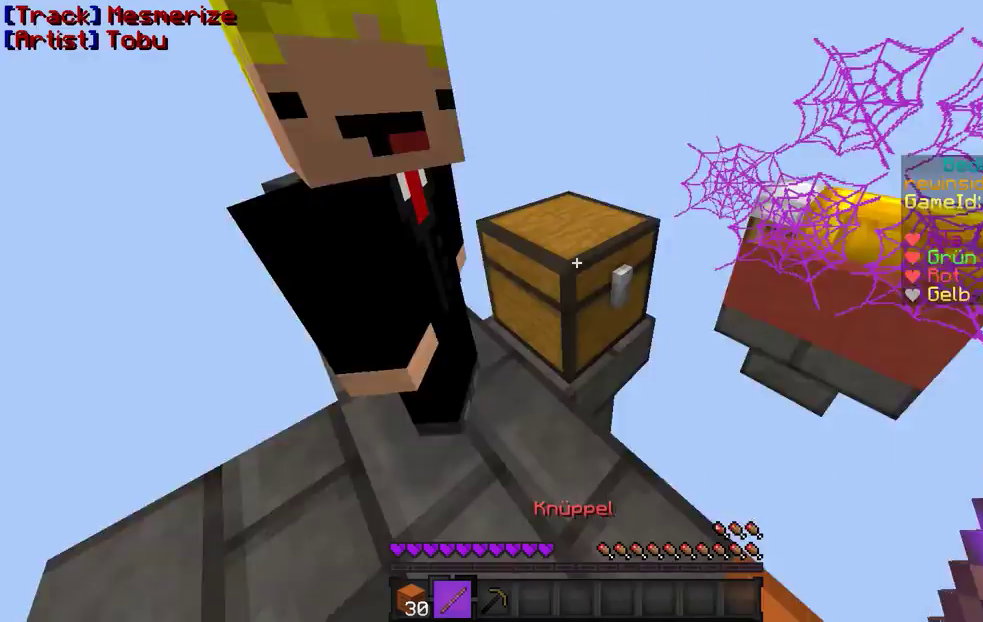
Gameplay with keyboard and mouse; each line is a JSON object with the keys and mouse buttons held at the frame after it. "events" lists presses ("down") and releases ("up") of "a", "d", "s", "w", "mouse_left" and "mouse_right" between this image and that frame as [ms after this image, input, new state], when the widget could be followed in between. "mouse_left", "mouse_right" = the "left", "right" buttons of the "mouse" list. No other keys are recorded. Fast repeated clicks can show as one long hold. Mouse movement is not recorded.
{"keys": ["w"], "mouse": [], "events": [[433, "w", "down"]]}
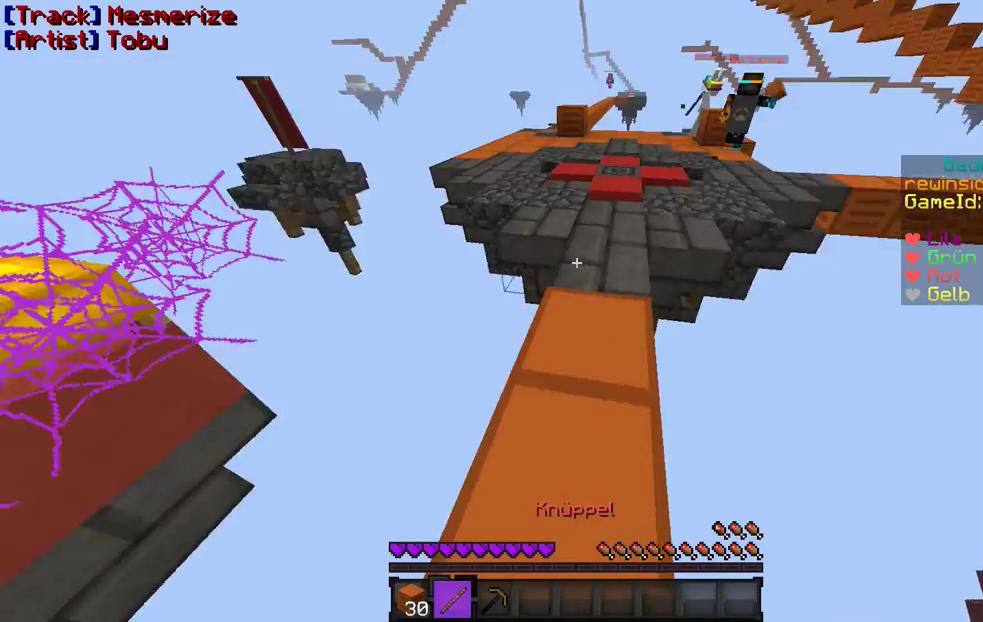
{"keys": ["w"], "mouse": [], "events": []}
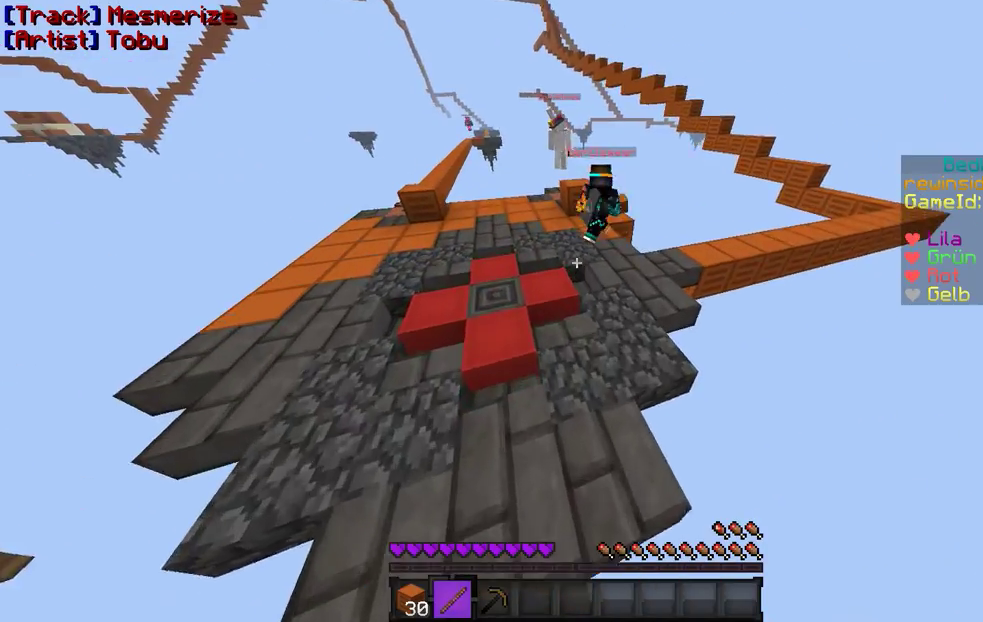
{"keys": ["w"], "mouse": [], "events": [[233, "w", "up"], [267, "w", "down"], [333, "a", "down"], [467, "a", "up"]]}
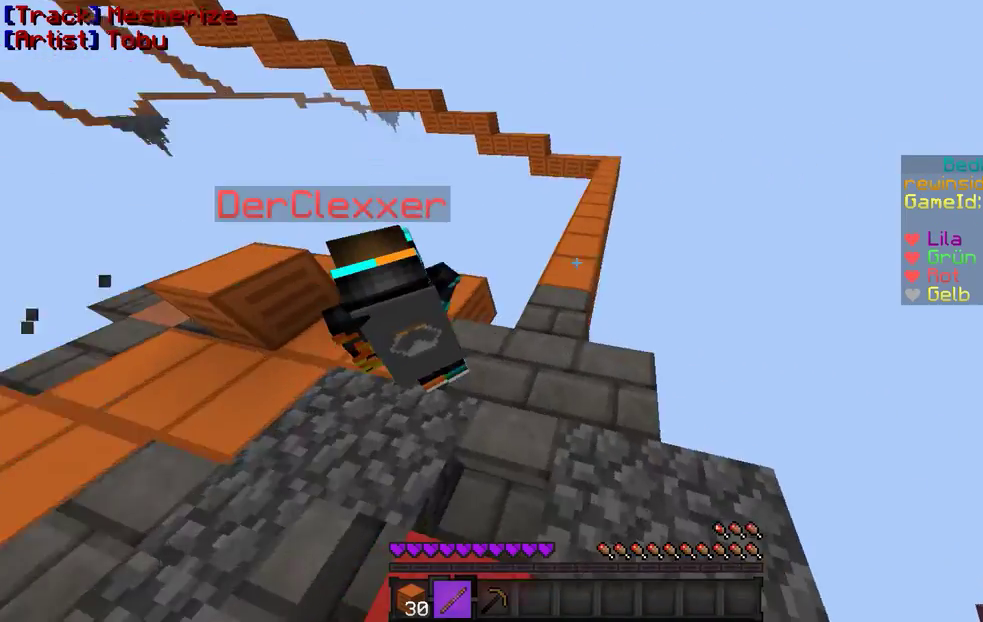
{"keys": ["w"], "mouse": [], "events": [[367, "d", "down"], [467, "d", "up"]]}
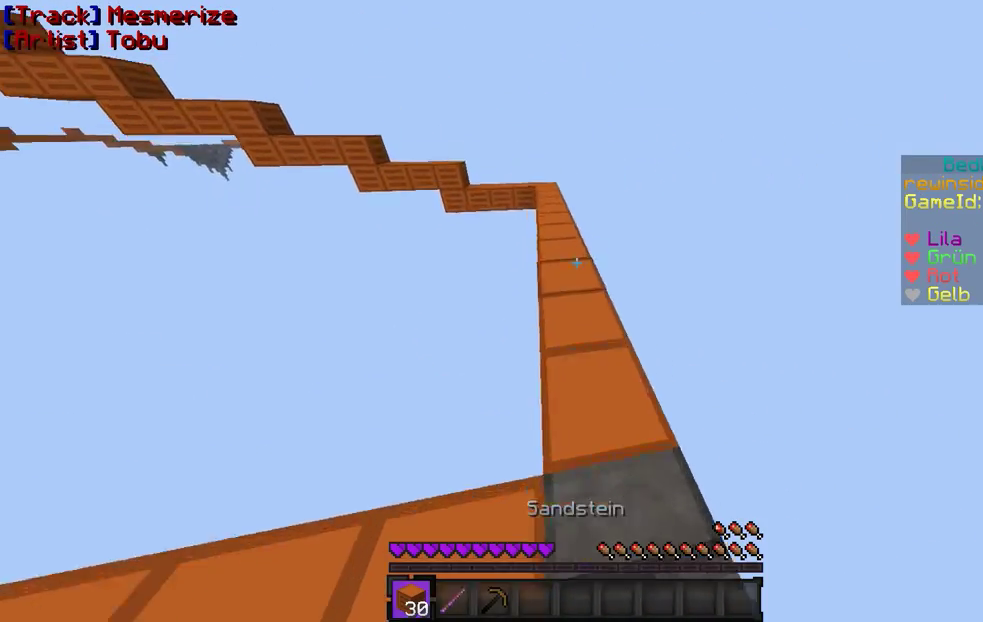
{"keys": ["w"], "mouse": [], "events": []}
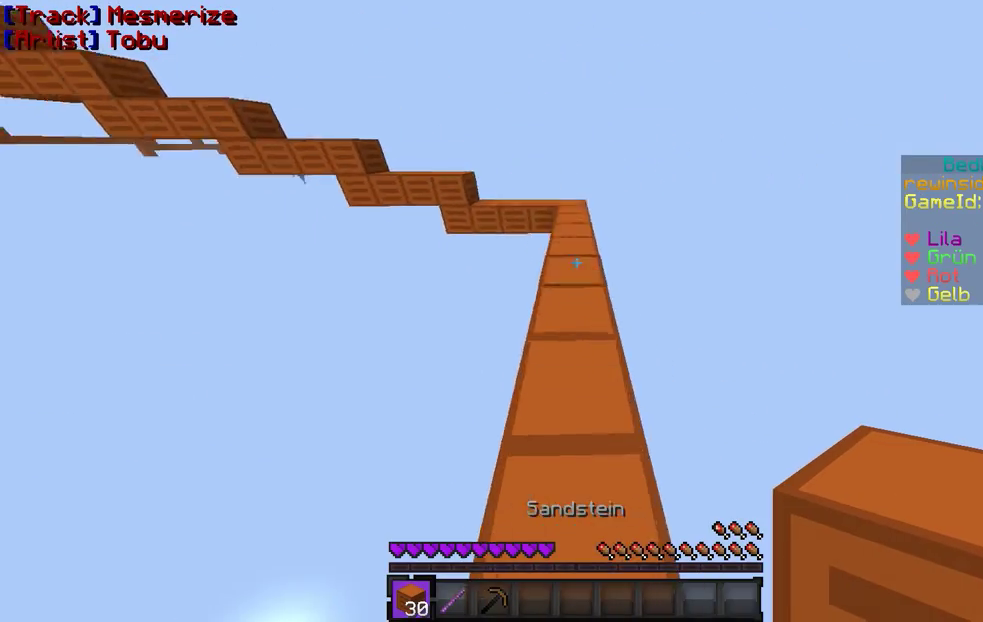
{"keys": ["w"], "mouse": [], "events": []}
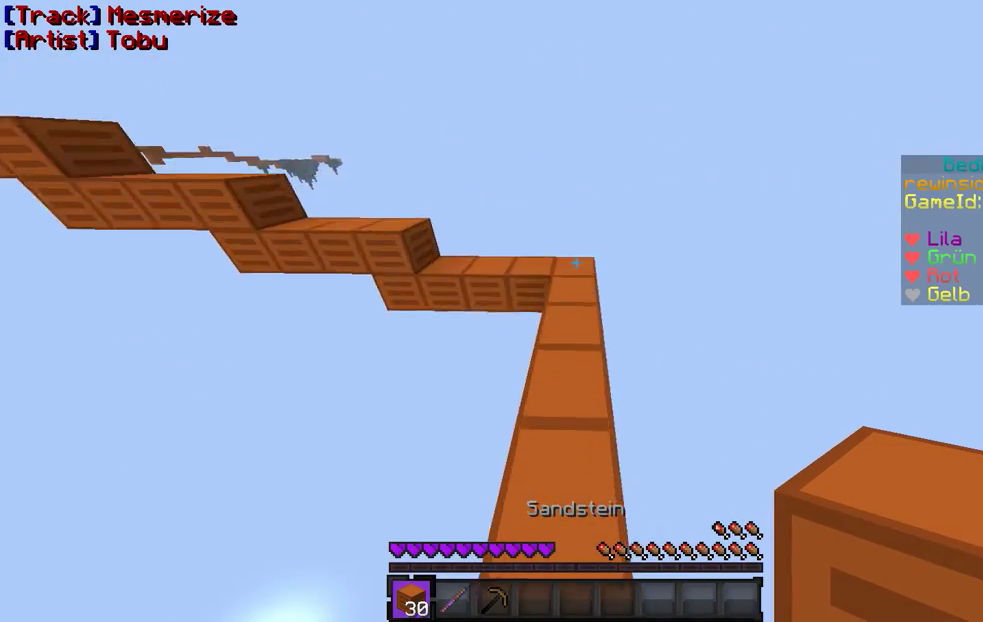
{"keys": ["w"], "mouse": [], "events": []}
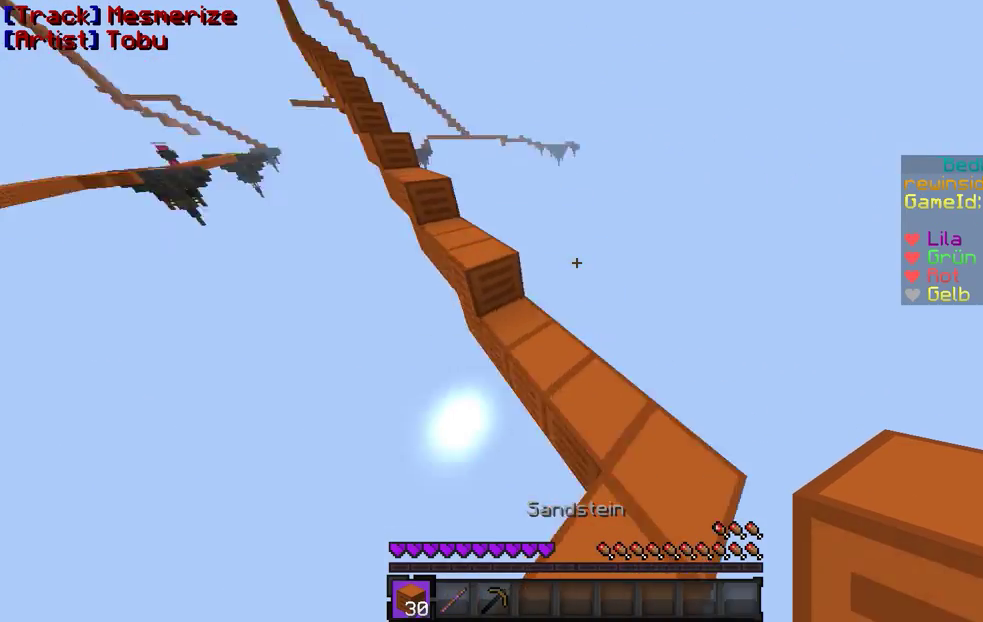
{"keys": ["w"], "mouse": [], "events": [[233, "a", "down"], [367, "a", "up"]]}
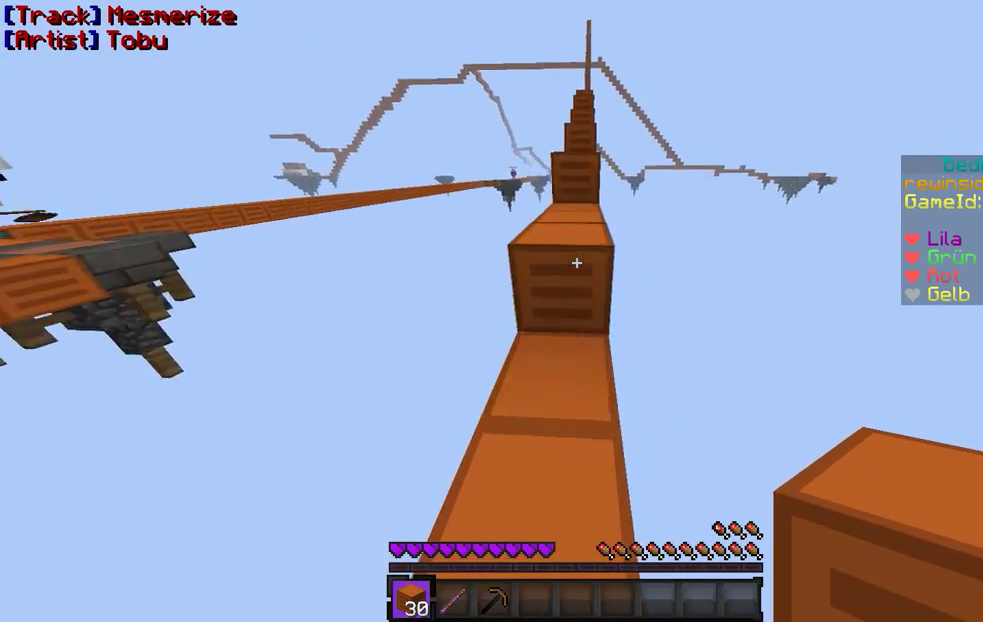
{"keys": ["w"], "mouse": [], "events": []}
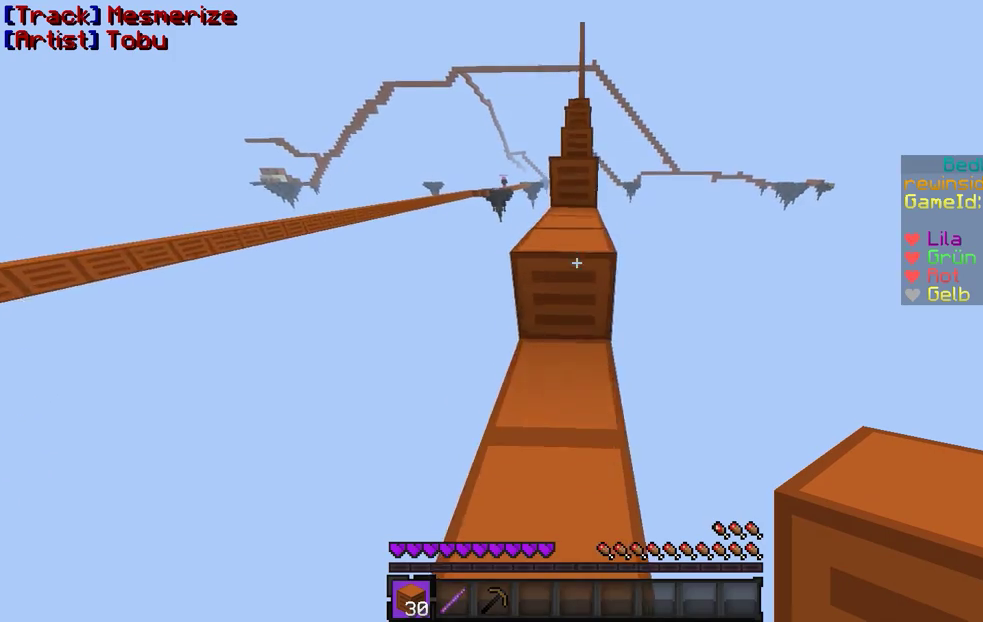
{"keys": ["w"], "mouse": [], "events": [[233, "w", "up"], [367, "w", "down"]]}
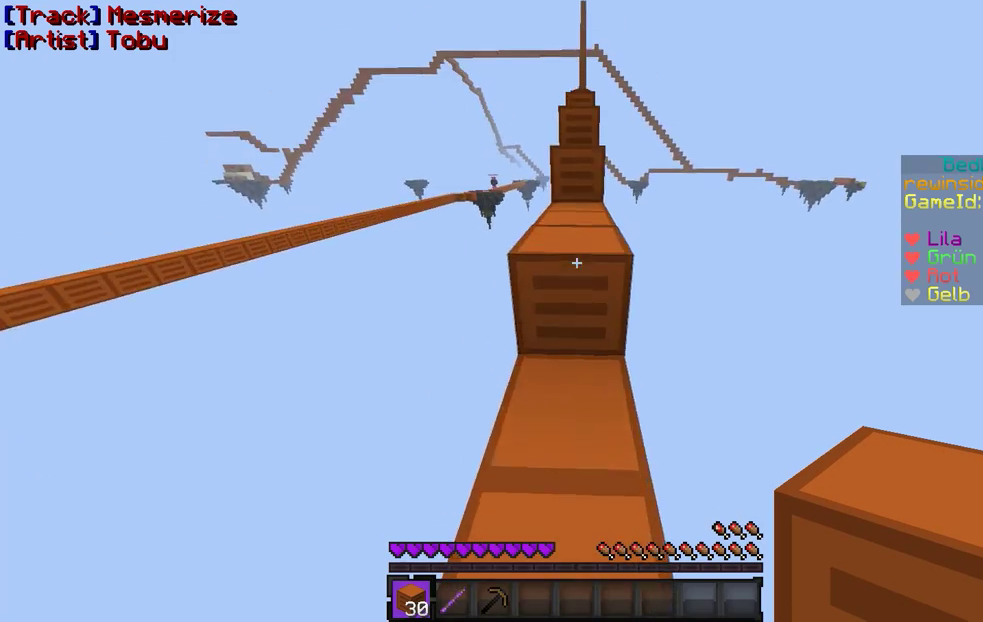
{"keys": [], "mouse": [], "events": [[467, "w", "up"]]}
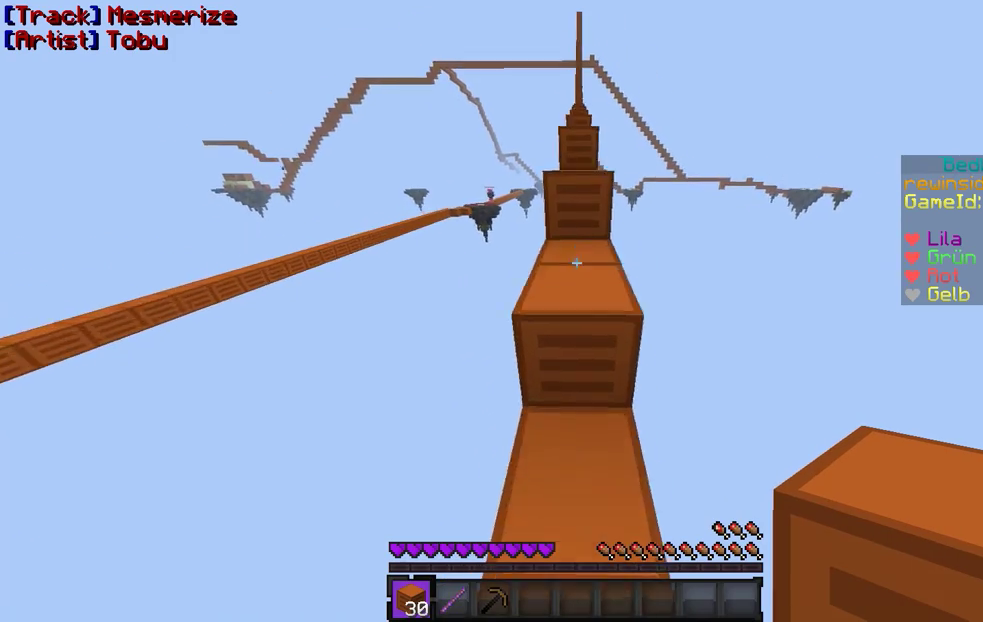
{"keys": ["w"], "mouse": [], "events": [[333, "w", "down"]]}
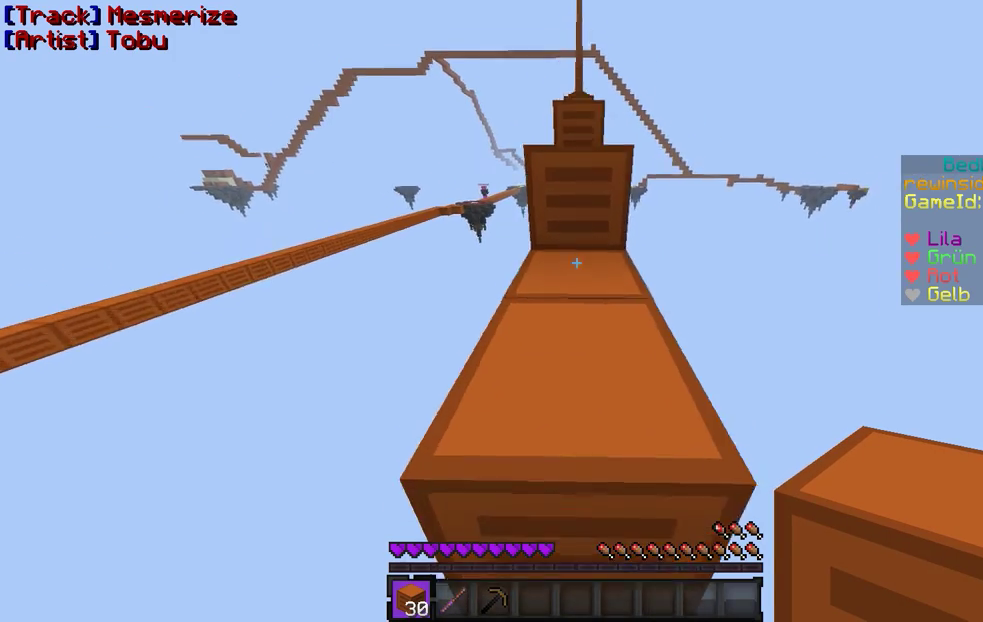
{"keys": ["w"], "mouse": [], "events": []}
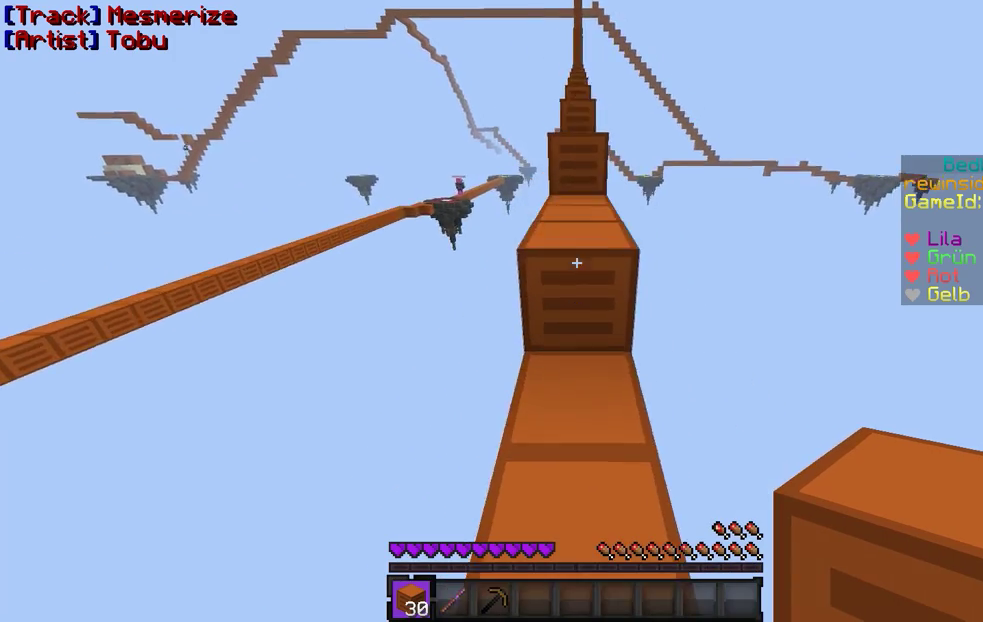
{"keys": ["w"], "mouse": [], "events": []}
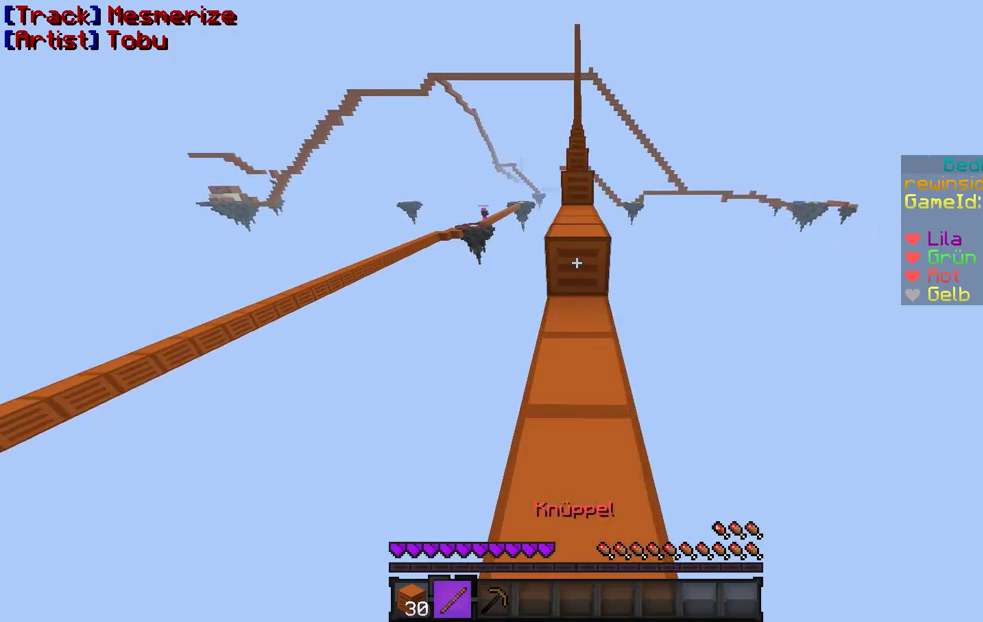
{"keys": ["w"], "mouse": [], "events": []}
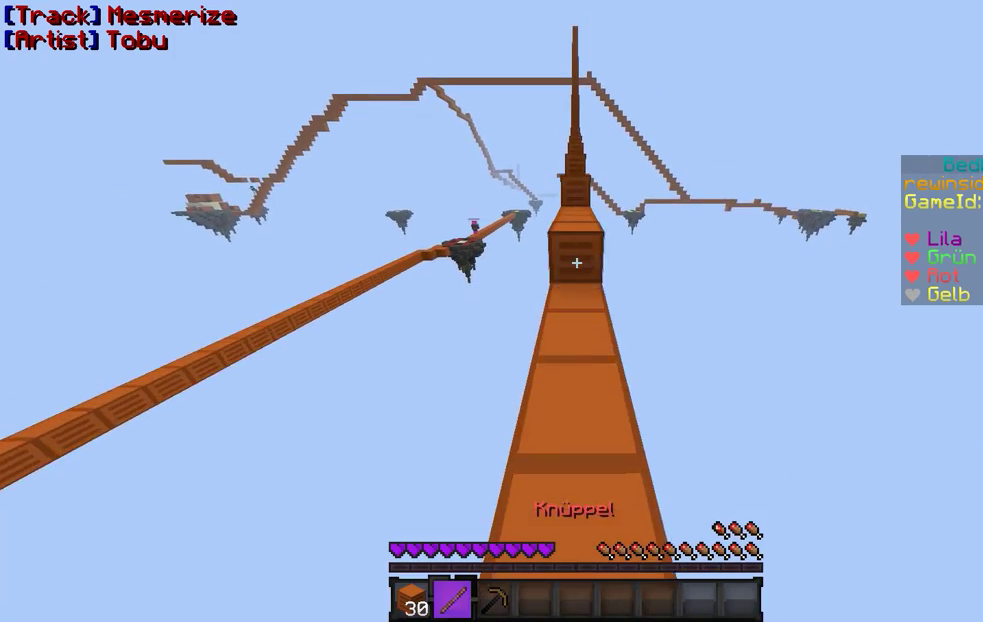
{"keys": ["w"], "mouse": [], "events": []}
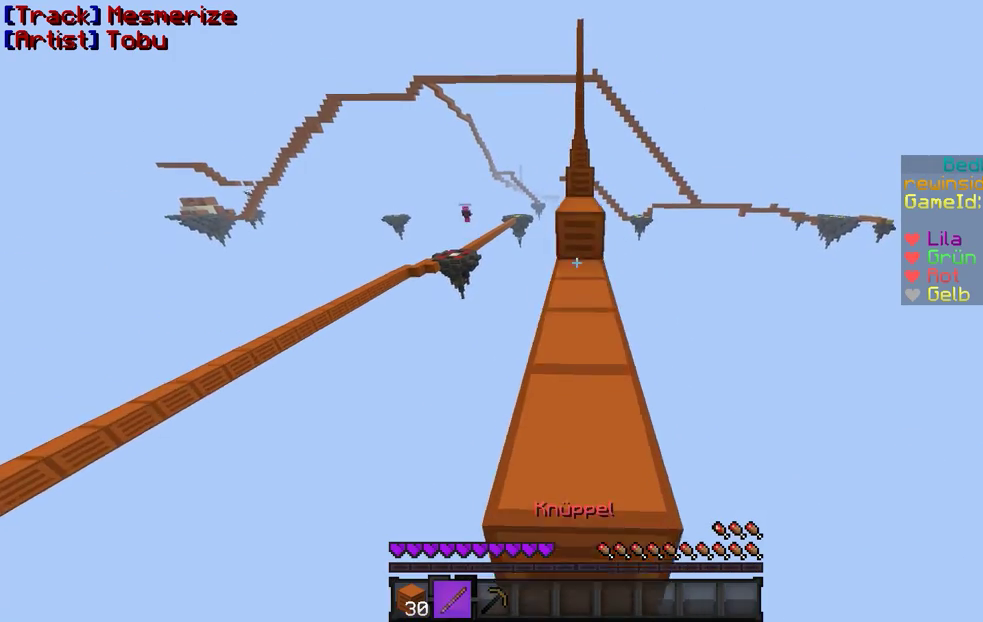
{"keys": ["w"], "mouse": [], "events": []}
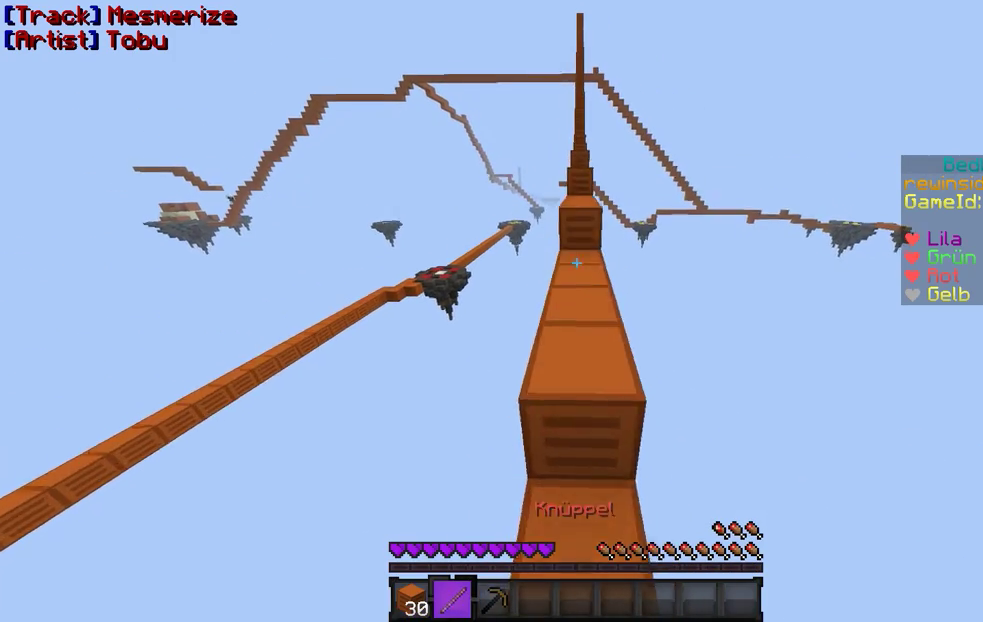
{"keys": ["w"], "mouse": [], "events": []}
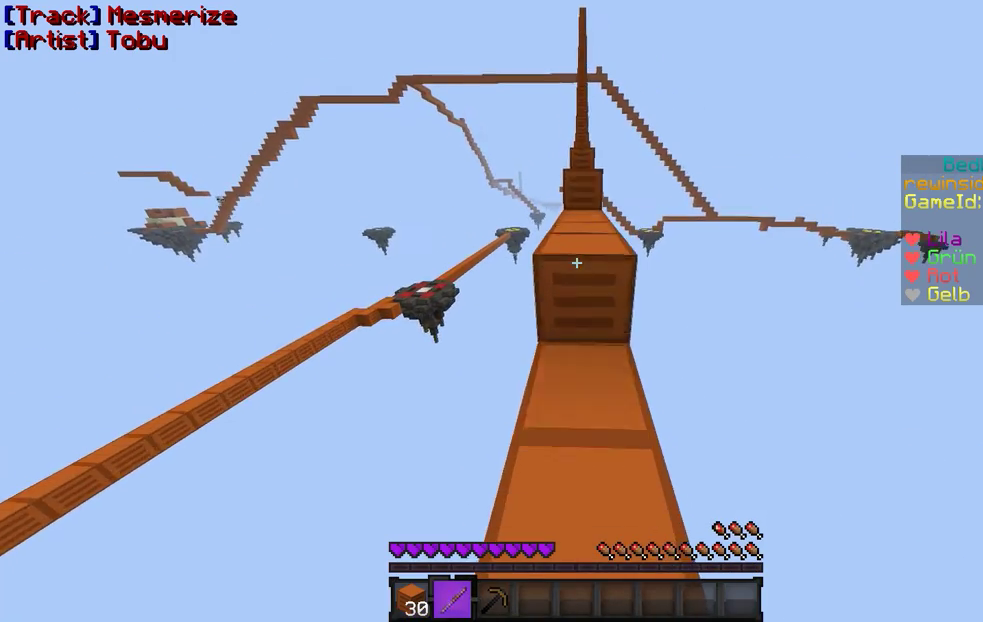
{"keys": ["w"], "mouse": ["left", "right"], "events": [[33, "mouse_left", "down"], [133, "mouse_left", "up"], [433, "mouse_right", "down"], [467, "mouse_left", "down"]]}
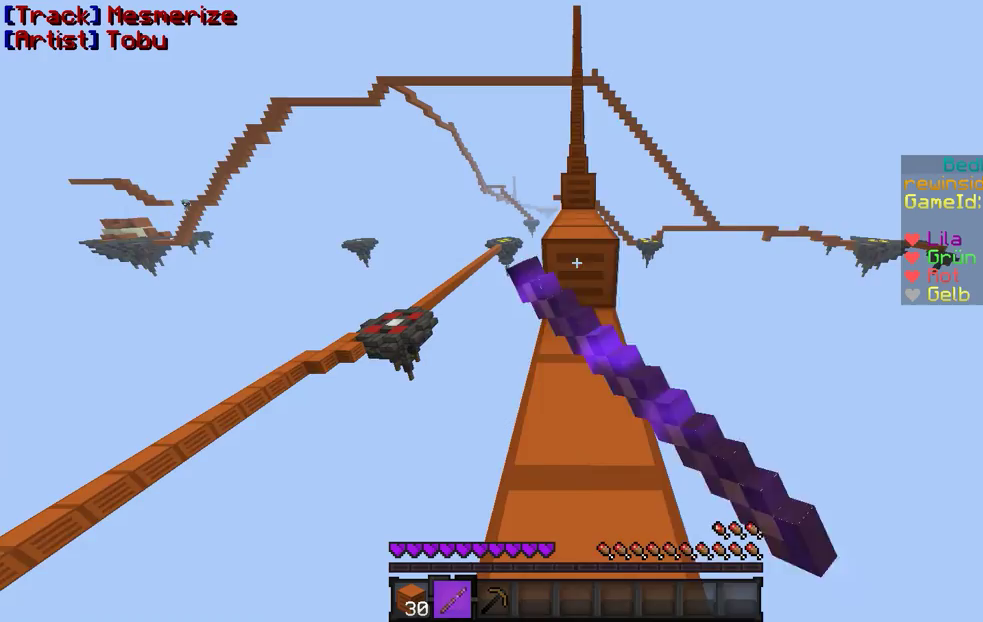
{"keys": ["w"], "mouse": ["left", "right"], "events": [[33, "mouse_left", "up"], [33, "mouse_right", "up"], [167, "mouse_right", "down"], [233, "mouse_right", "up"], [467, "mouse_left", "down"], [467, "mouse_right", "down"]]}
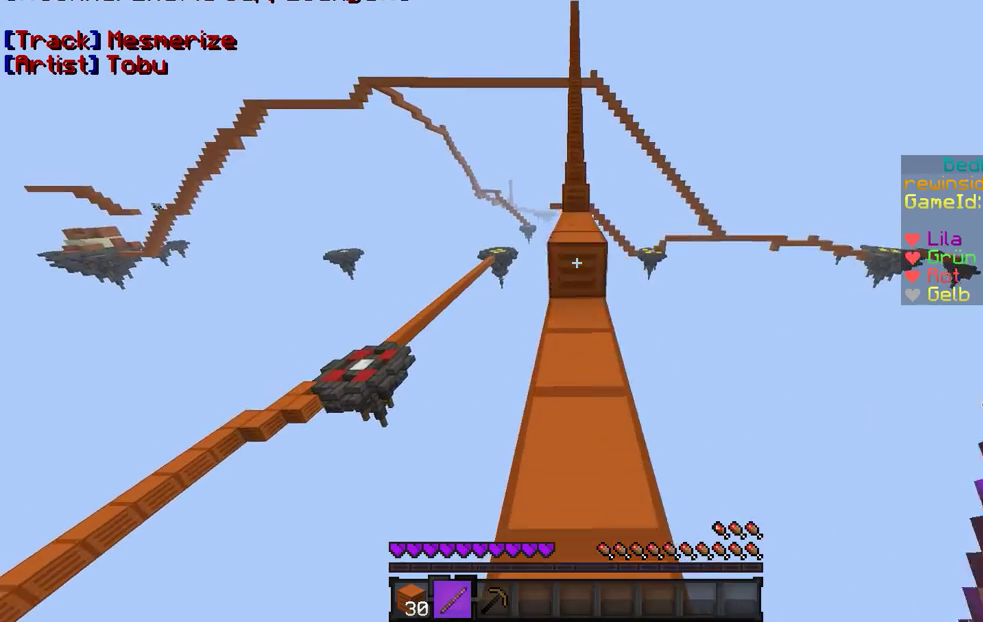
{"keys": ["w"], "mouse": ["right"], "events": [[33, "mouse_left", "up"], [67, "mouse_right", "up"], [167, "mouse_right", "down"], [367, "mouse_right", "up"], [467, "mouse_right", "down"]]}
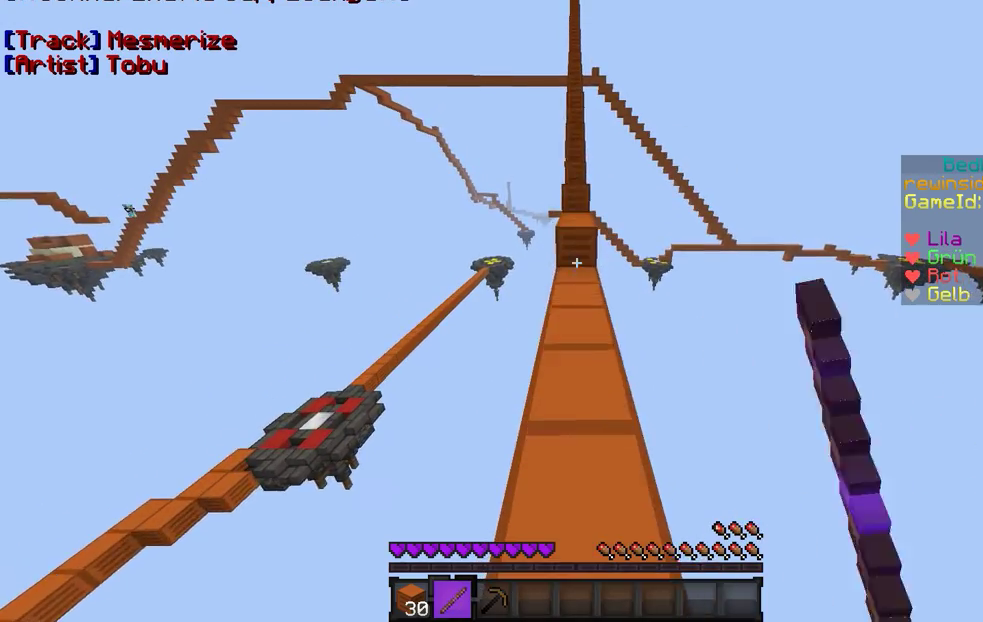
{"keys": ["w"], "mouse": [], "events": [[167, "mouse_right", "up"], [233, "mouse_right", "down"], [433, "mouse_right", "up"]]}
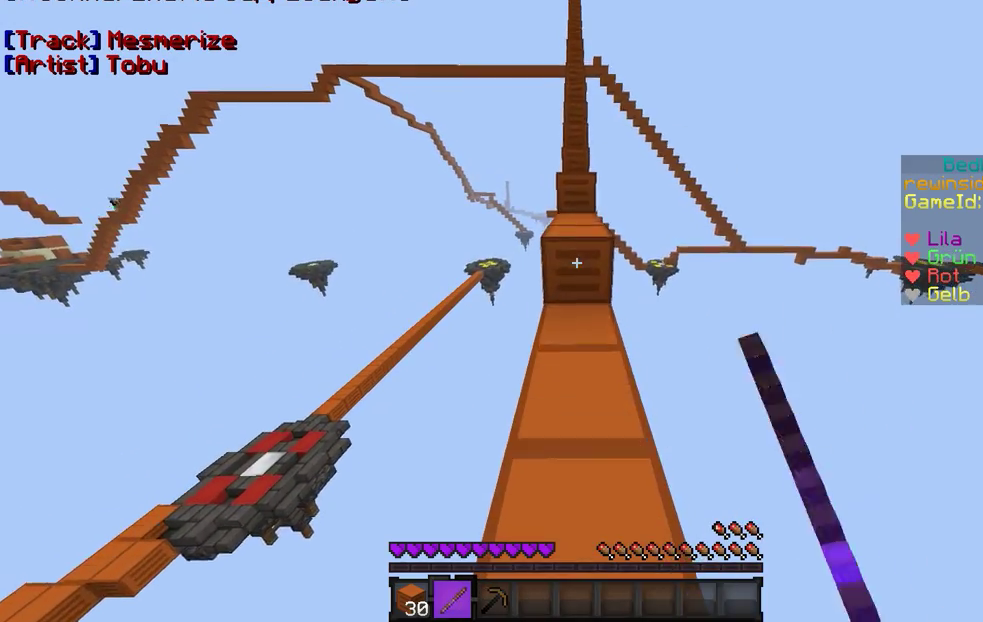
{"keys": ["w"], "mouse": [], "events": [[33, "mouse_right", "down"], [167, "mouse_right", "up"], [267, "mouse_right", "down"], [433, "mouse_right", "up"]]}
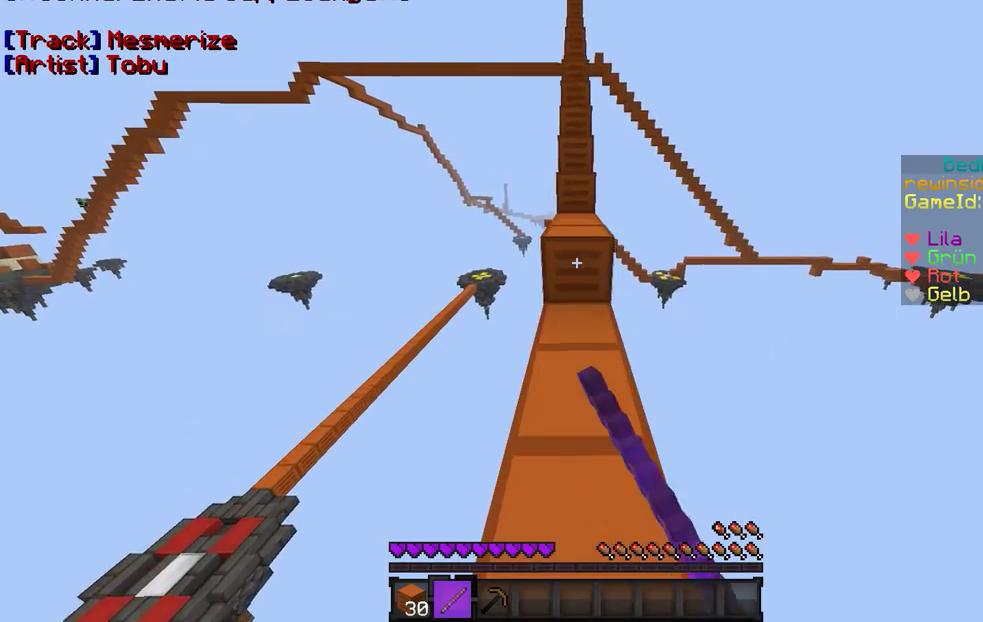
{"keys": ["w"], "mouse": [], "events": [[67, "mouse_right", "down"], [167, "mouse_right", "up"], [367, "mouse_left", "down"], [367, "mouse_right", "down"], [433, "mouse_left", "up"], [467, "mouse_right", "up"]]}
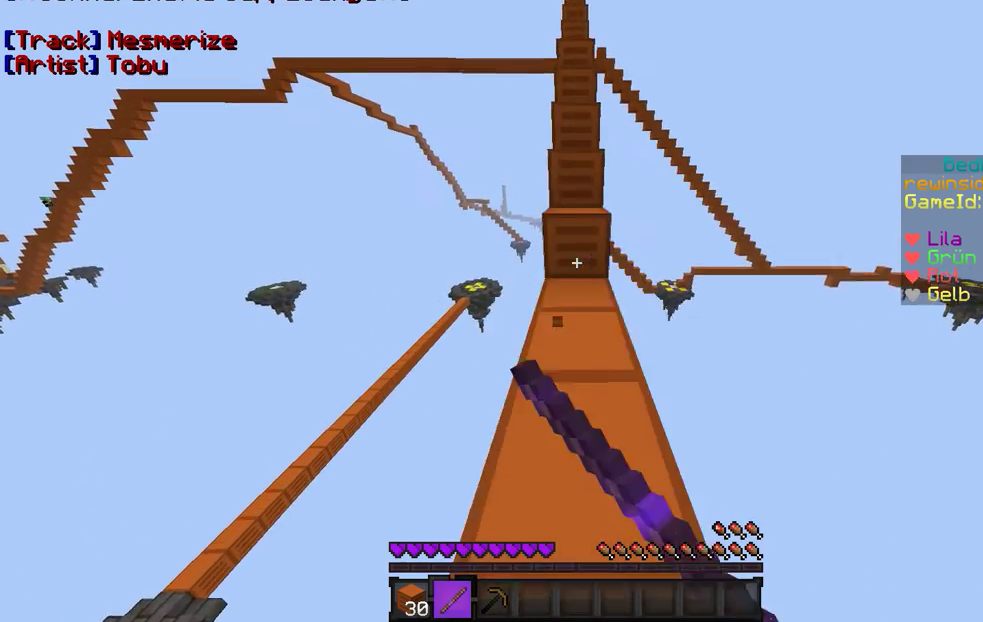
{"keys": ["w"], "mouse": ["right"], "events": [[133, "mouse_right", "down"], [233, "mouse_right", "up"], [367, "mouse_right", "down"]]}